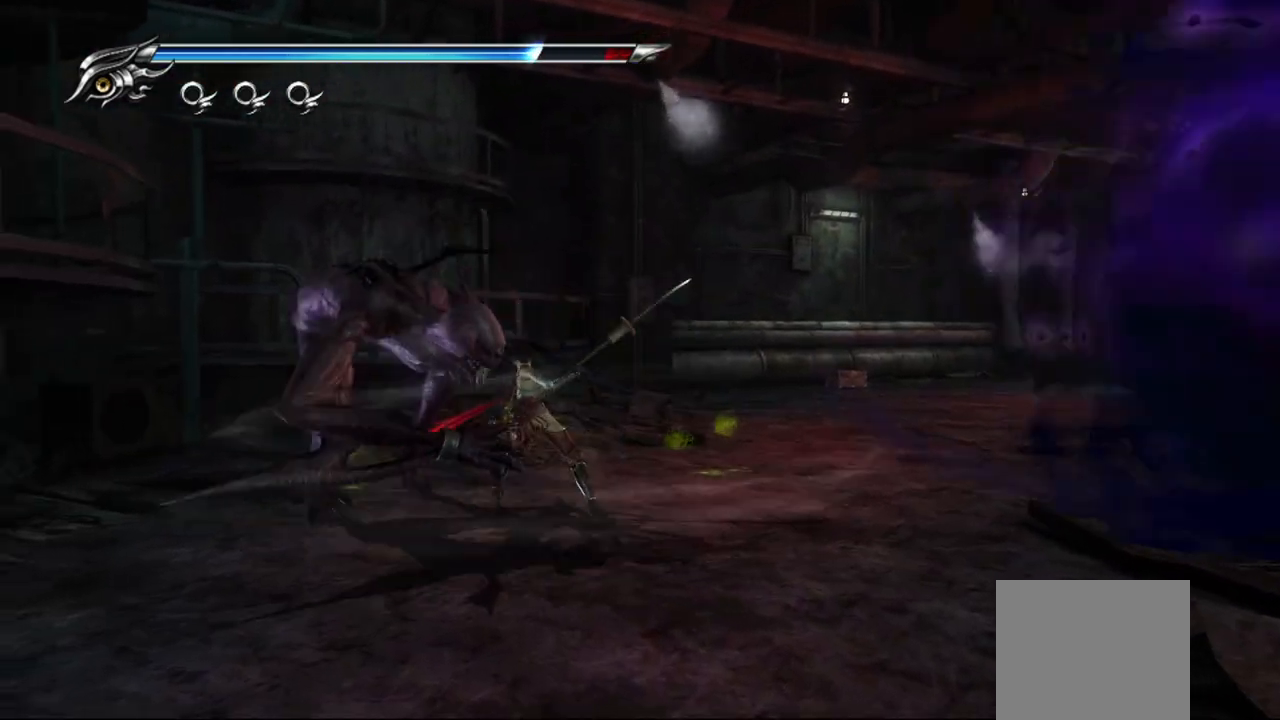
Gameplay with a controller (PlayStation layout); each line is a JSON object with the inputs held at the frame after it. "events" lists button and stick changes between this image and that frame as [ms after this image, input, new state], when the widget could be followed in between.
{"buttons": [], "left_stick": "left", "right_stick": "center", "events": [[50, "TRIANGLE", "down"], [133, "TRIANGLE", "up"], [183, "TRIANGLE", "down"], [267, "TRIANGLE", "up"], [317, "TRIANGLE", "down"], [383, "TRIANGLE", "up"]]}
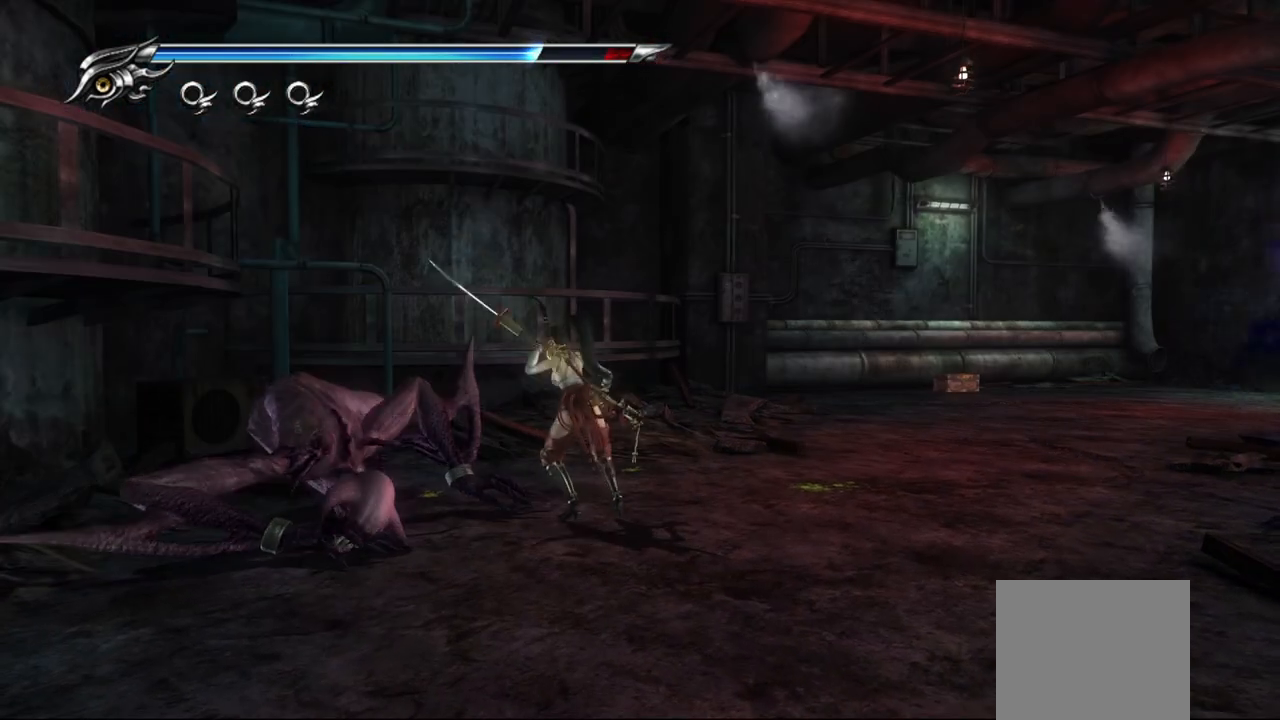
{"buttons": ["SQUARE"], "left_stick": "left", "right_stick": "center", "events": [[83, "TRIANGLE", "down"], [167, "TRIANGLE", "up"], [317, "SQUARE", "down"], [433, "SQUARE", "up"], [500, "SQUARE", "down"]]}
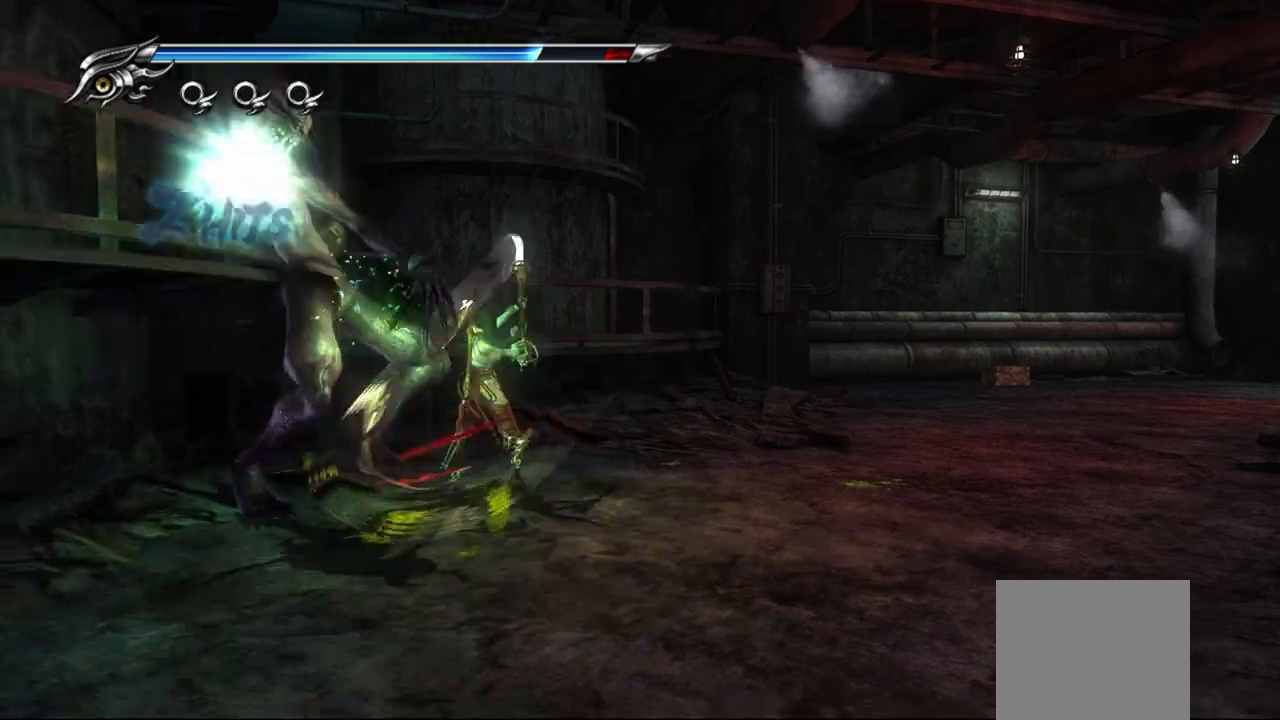
{"buttons": [], "left_stick": "left", "right_stick": "center", "events": [[83, "SQUARE", "up"], [150, "SQUARE", "down"], [217, "SQUARE", "up"], [300, "SQUARE", "down"], [350, "SQUARE", "up"]]}
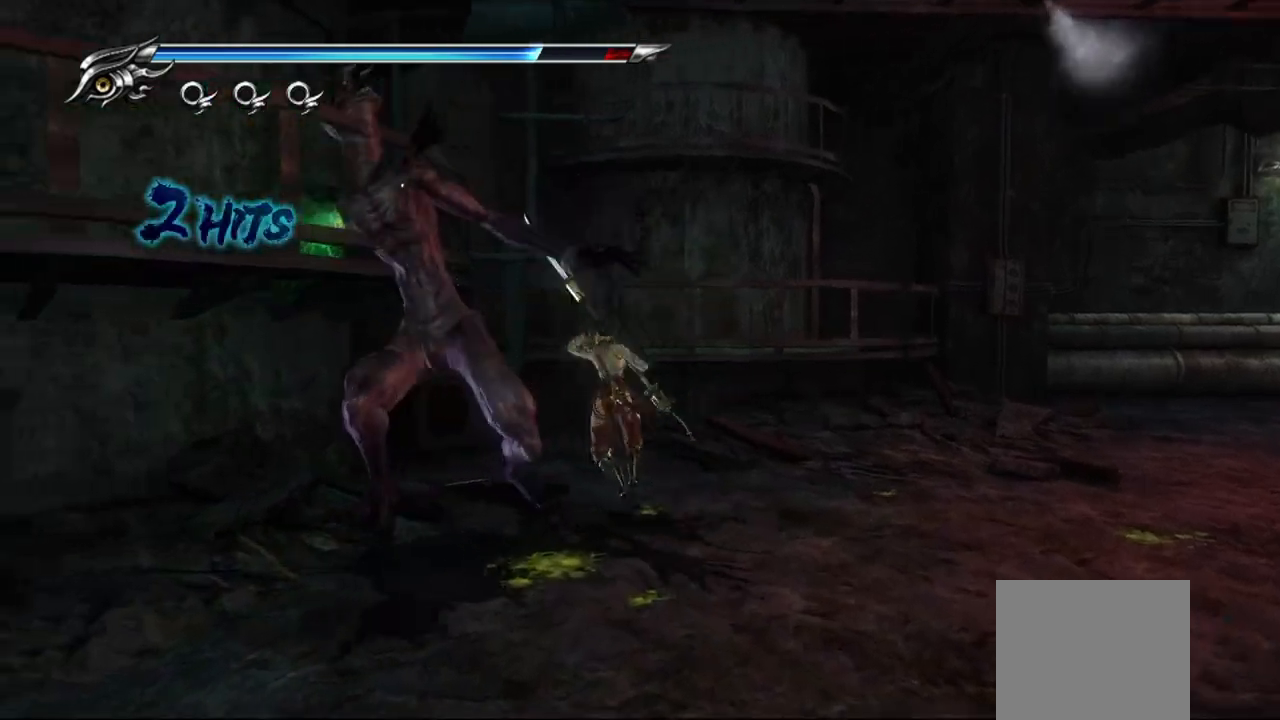
{"buttons": [], "left_stick": "left", "right_stick": "center", "events": [[50, "TRIANGLE", "down"], [133, "TRIANGLE", "up"], [233, "TRIANGLE", "down"], [267, "TRIANGLE", "up"], [367, "TRIANGLE", "down"], [417, "TRIANGLE", "up"]]}
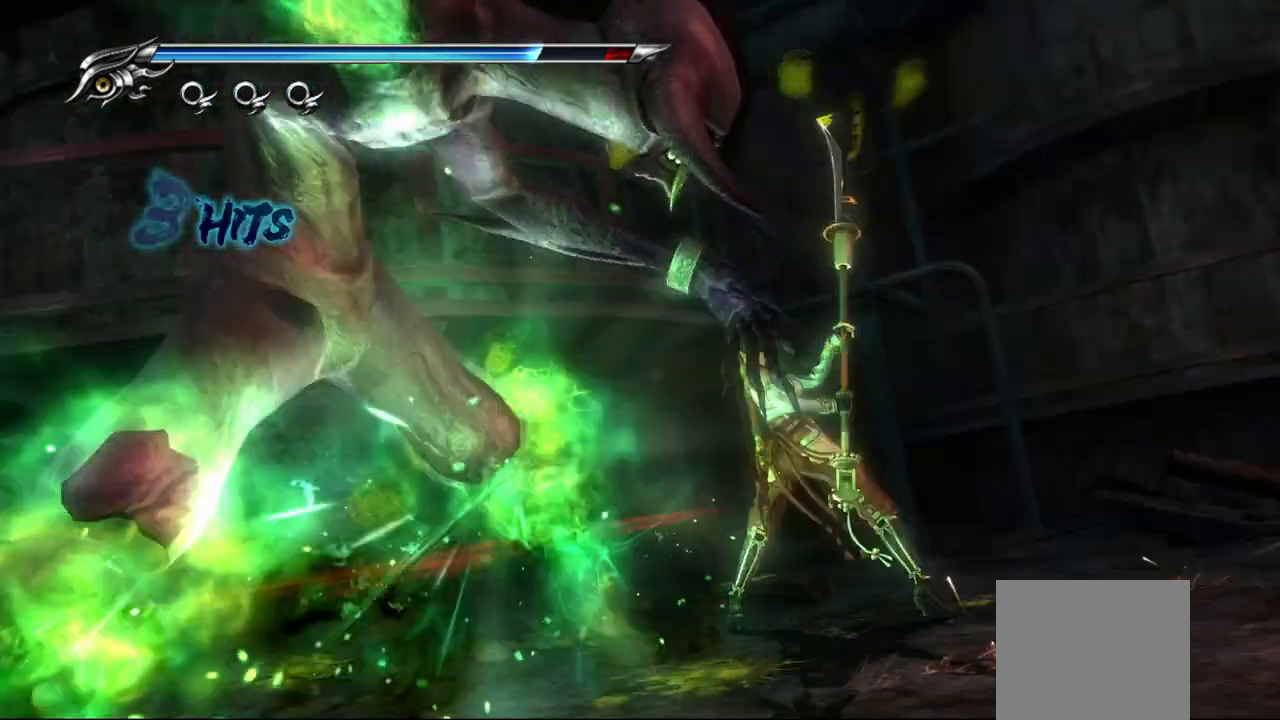
{"buttons": [], "left_stick": "left", "right_stick": "center", "events": []}
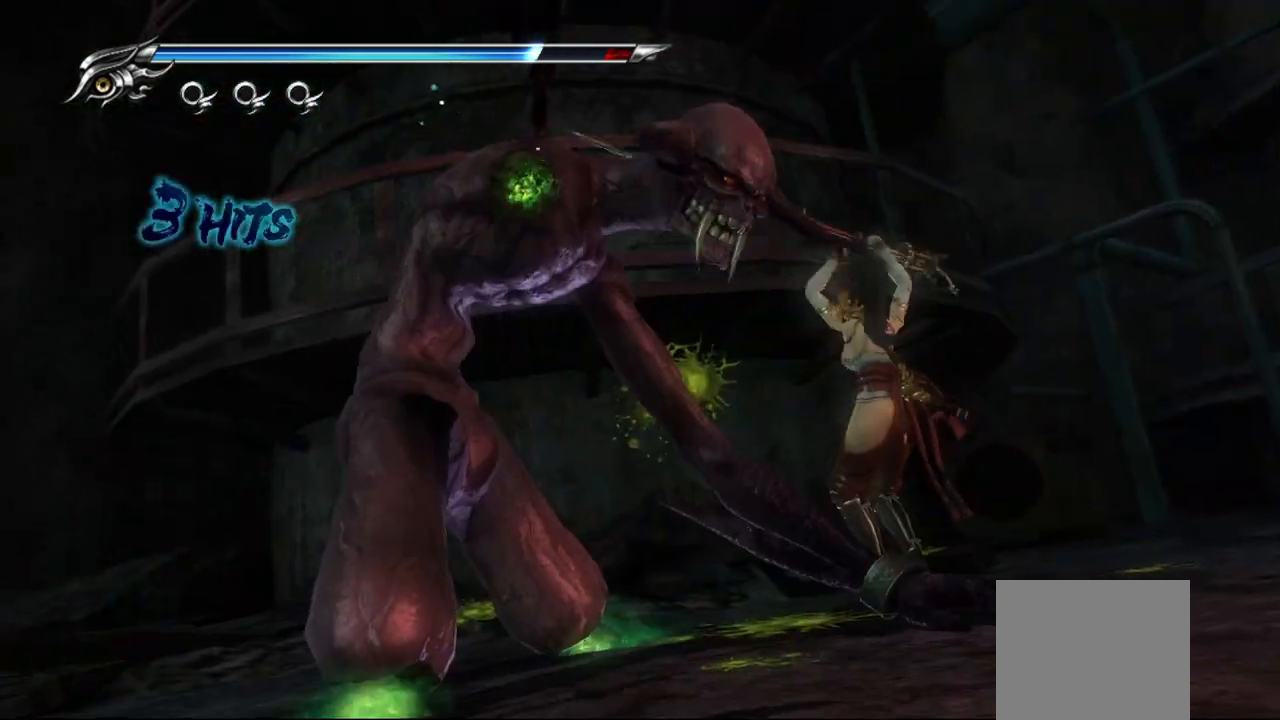
{"buttons": [], "left_stick": "center", "right_stick": "center", "events": [[500, "left_stick", "center"]]}
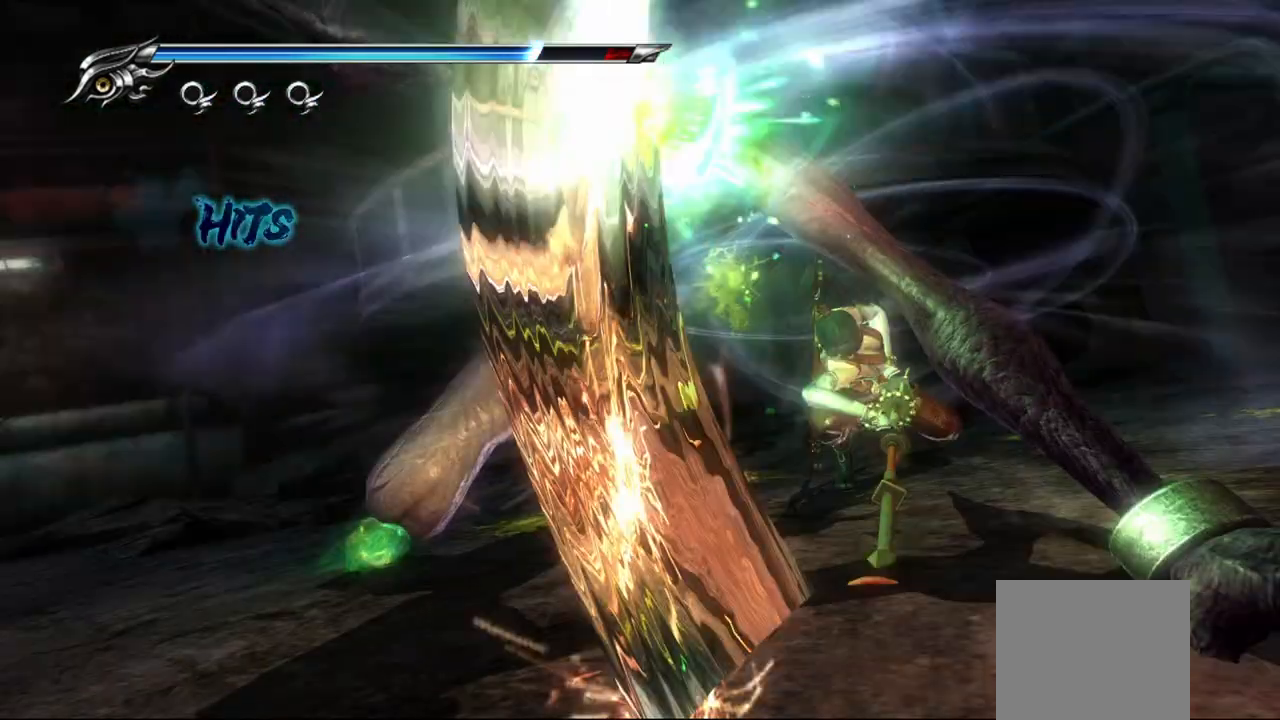
{"buttons": [], "left_stick": "center", "right_stick": "right", "events": [[317, "right_stick", "right"]]}
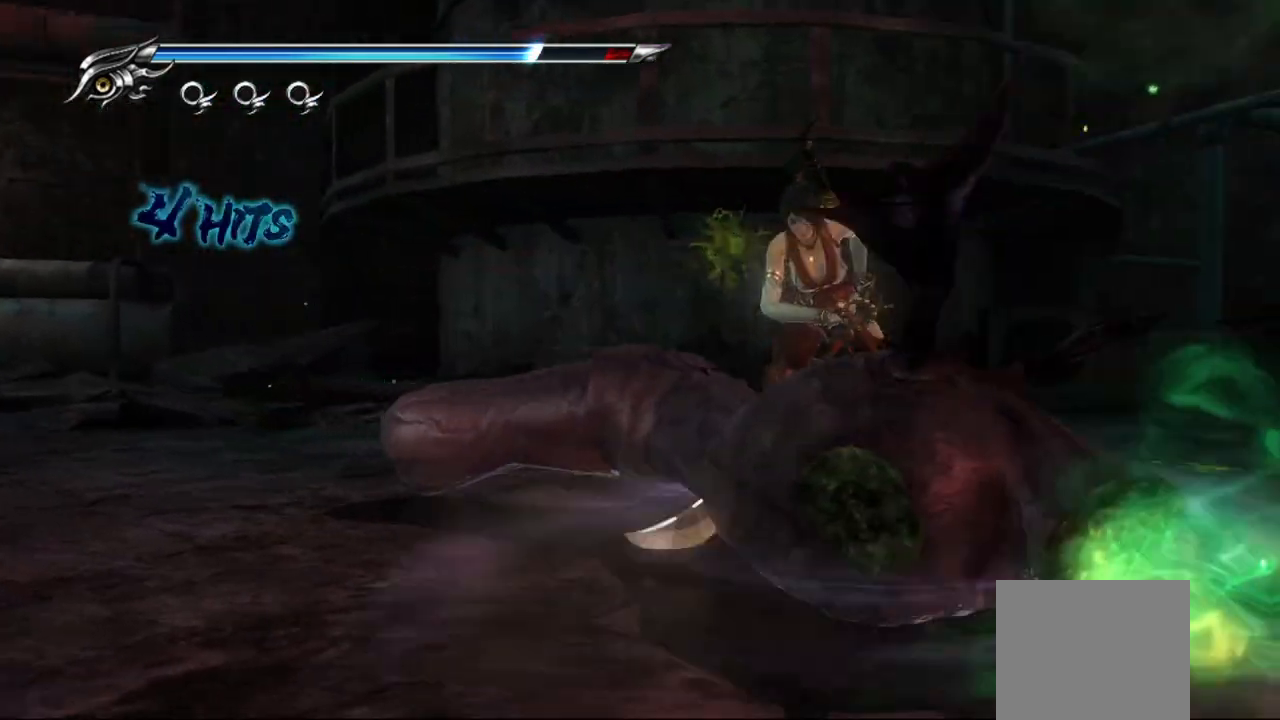
{"buttons": [], "left_stick": "right", "right_stick": "right", "events": [[433, "left_stick", "right"]]}
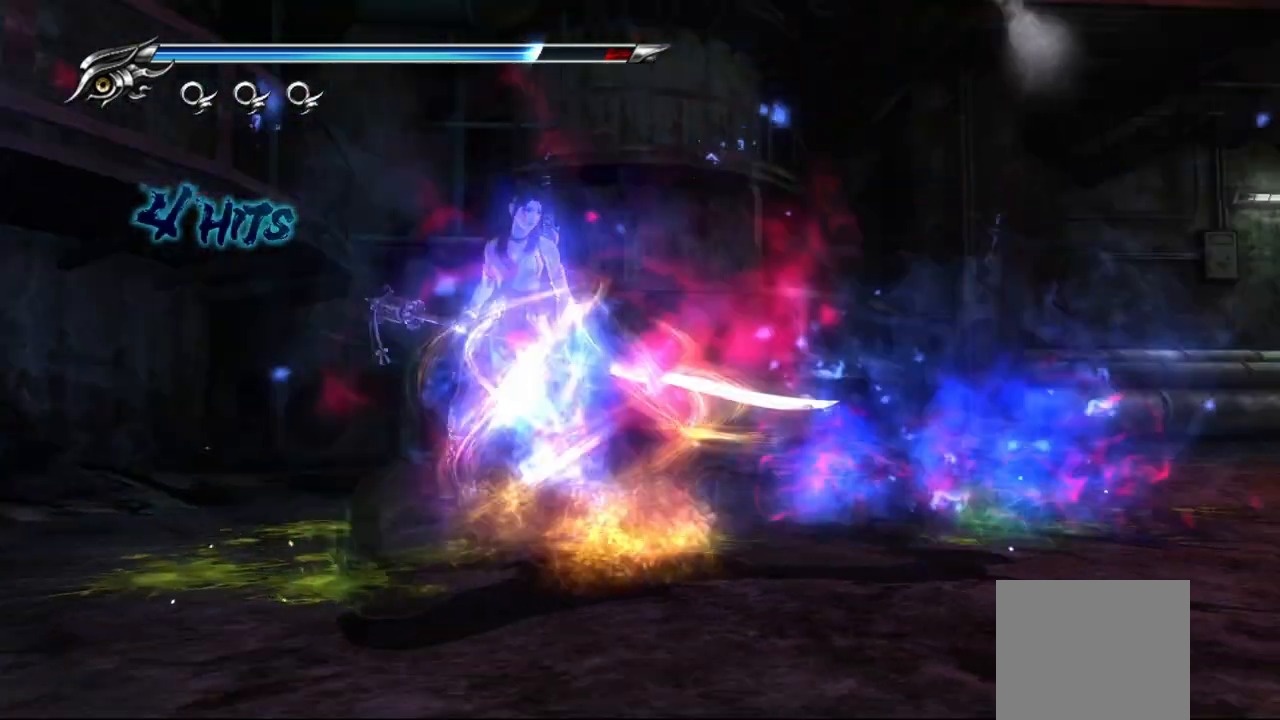
{"buttons": [], "left_stick": "up-right", "right_stick": "right", "events": [[433, "left_stick", "up-right"]]}
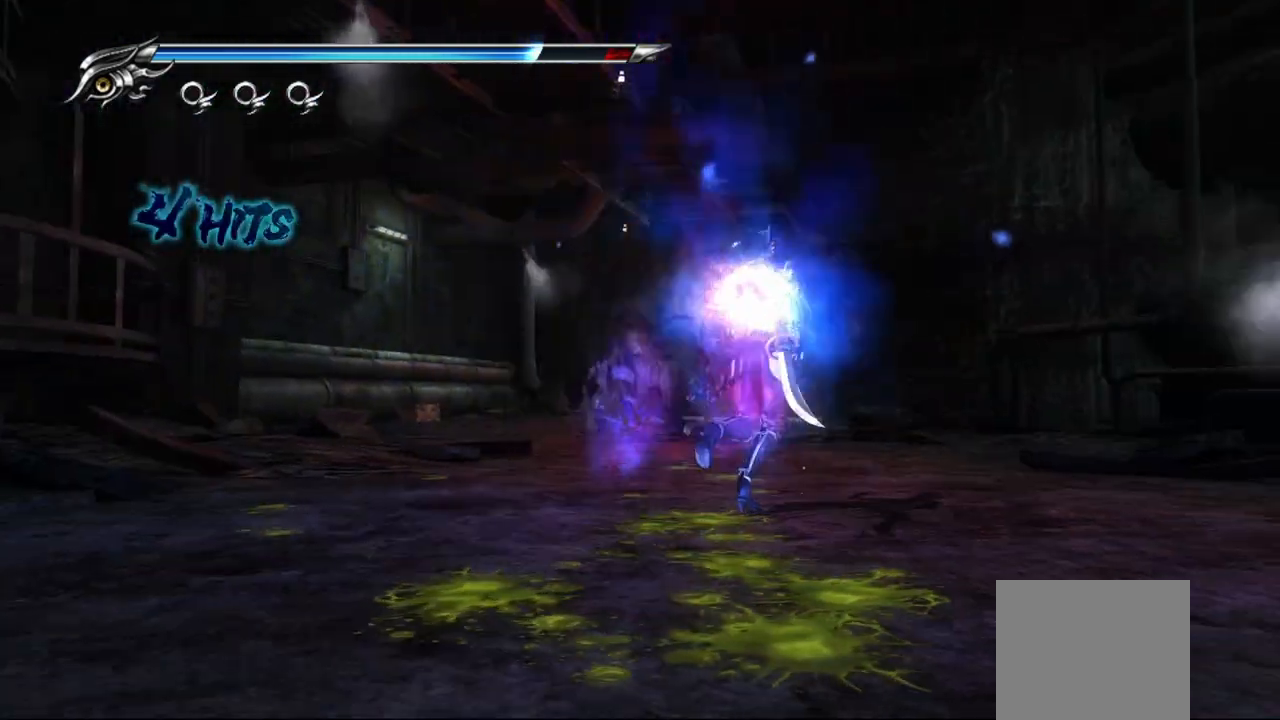
{"buttons": ["CROSS", "L1"], "left_stick": "up", "right_stick": "center", "events": [[67, "left_stick", "up"], [67, "right_stick", "center"], [133, "L1", "down"], [350, "CROSS", "down"]]}
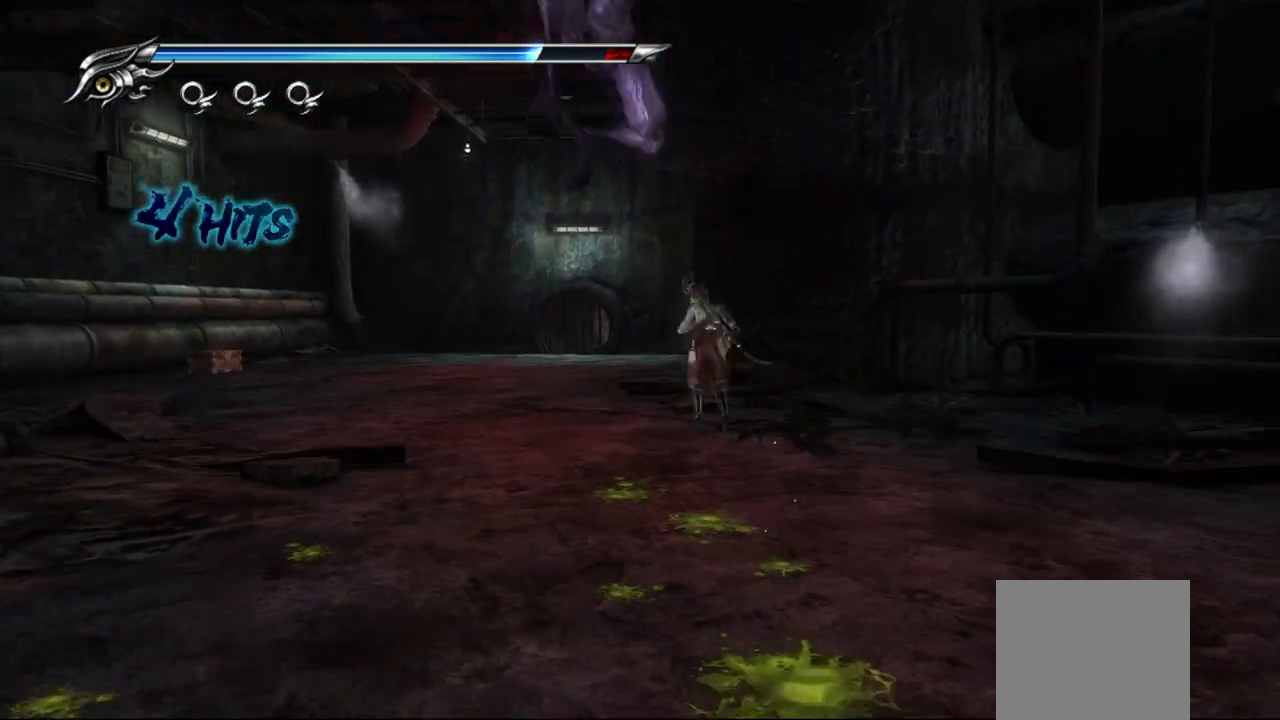
{"buttons": ["TRIANGLE", "L1"], "left_stick": "up", "right_stick": "center", "events": [[17, "CROSS", "up"], [500, "TRIANGLE", "down"]]}
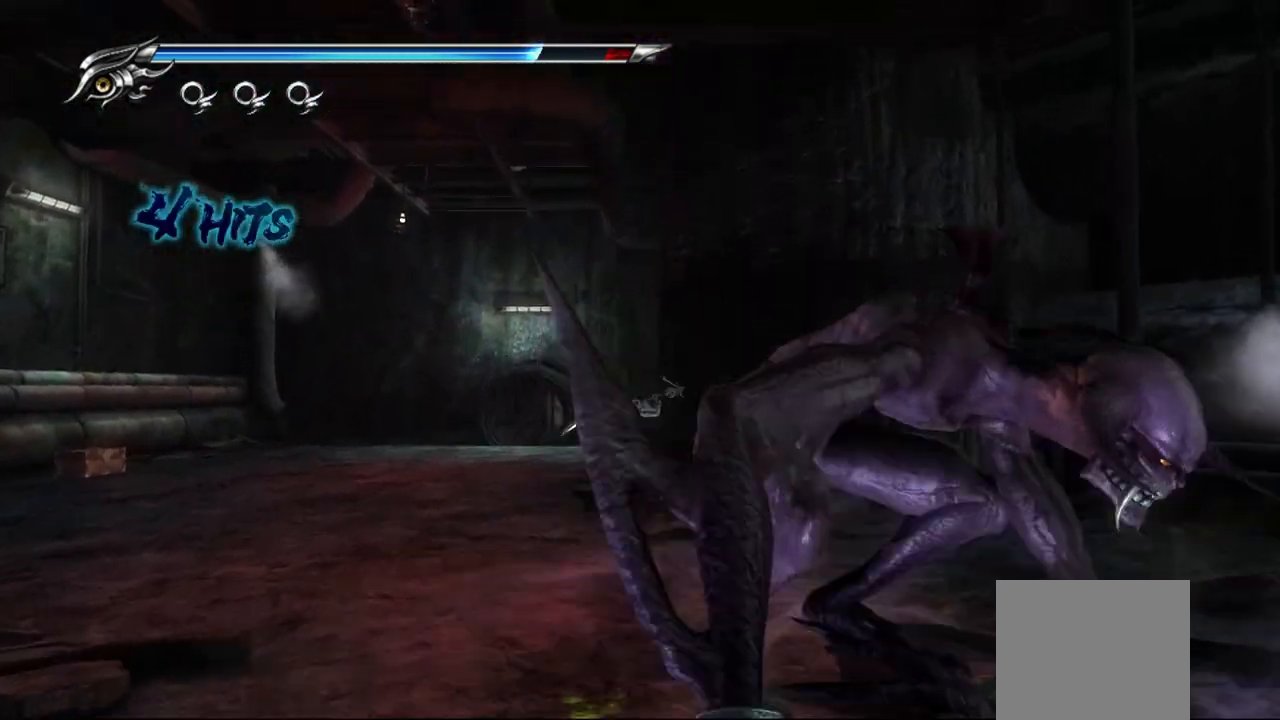
{"buttons": ["TRIANGLE"], "left_stick": "center", "right_stick": "center", "events": [[33, "L1", "up"], [183, "left_stick", "up-right"], [400, "left_stick", "center"]]}
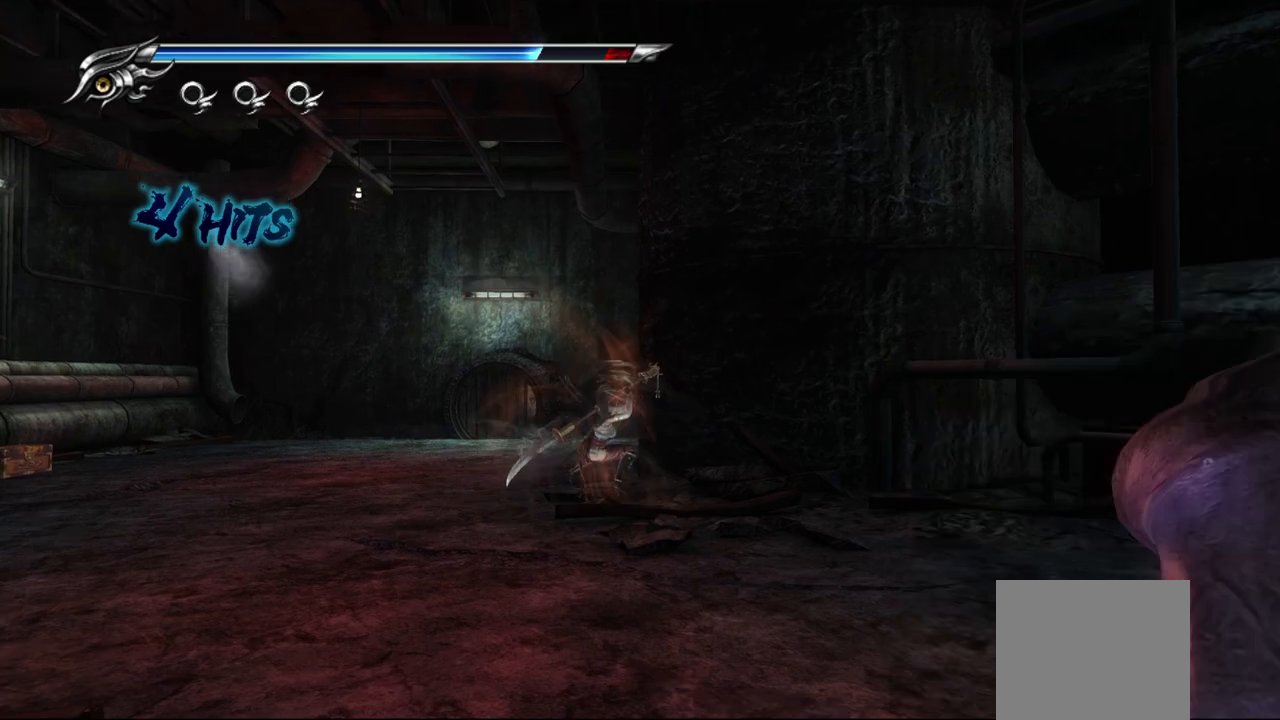
{"buttons": ["TRIANGLE"], "left_stick": "center", "right_stick": "center", "events": []}
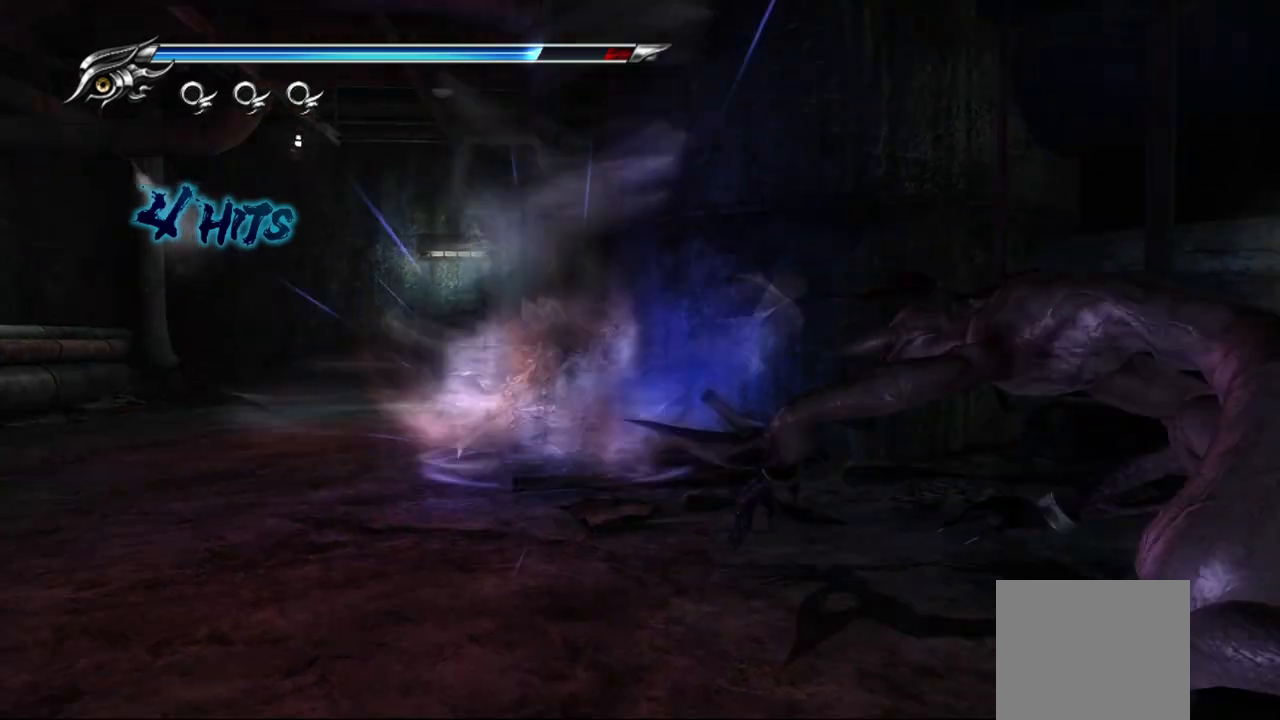
{"buttons": ["TRIANGLE"], "left_stick": "center", "right_stick": "center", "events": []}
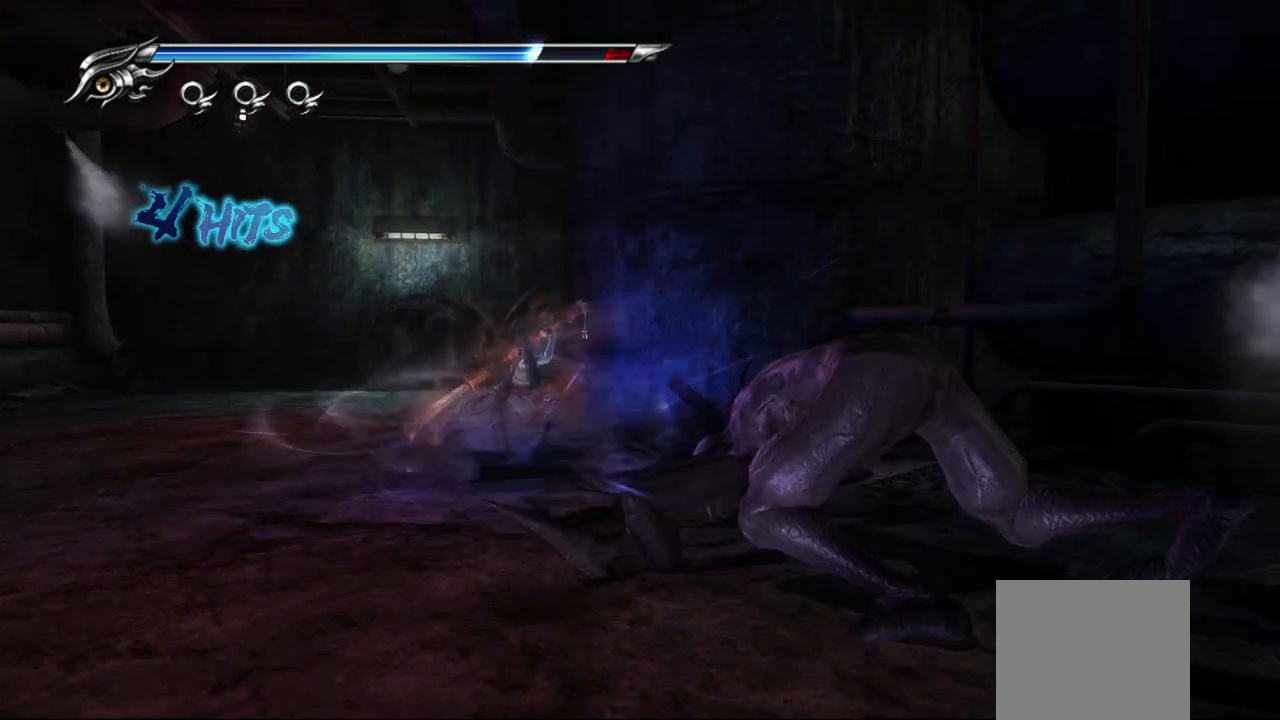
{"buttons": [], "left_stick": "center", "right_stick": "center", "events": [[50, "TRIANGLE", "up"]]}
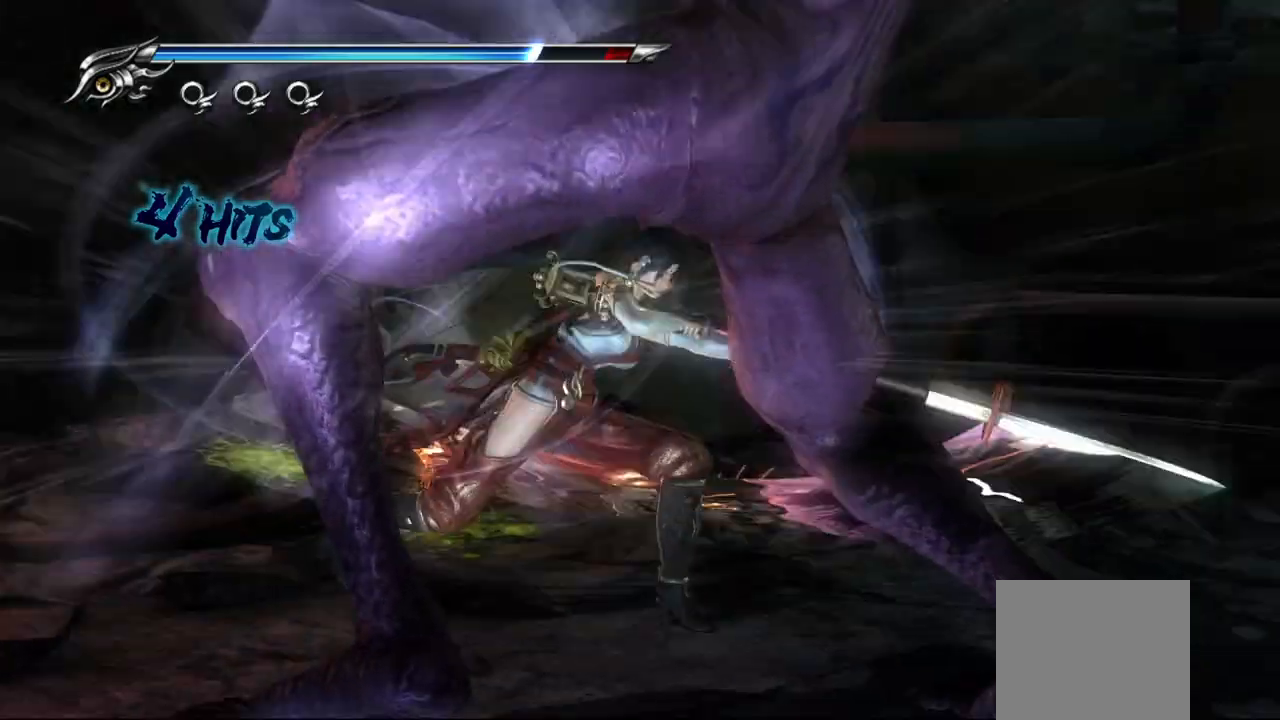
{"buttons": [], "left_stick": "center", "right_stick": "center", "events": []}
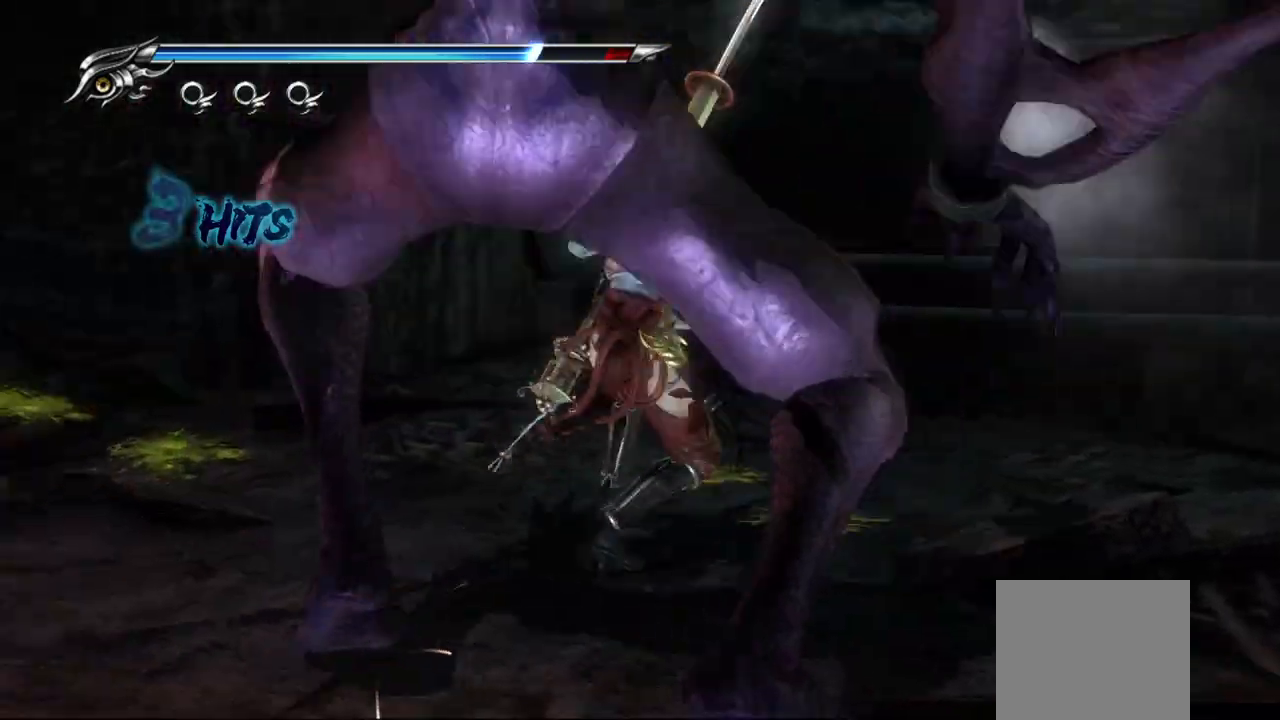
{"buttons": [], "left_stick": "center", "right_stick": "center", "events": []}
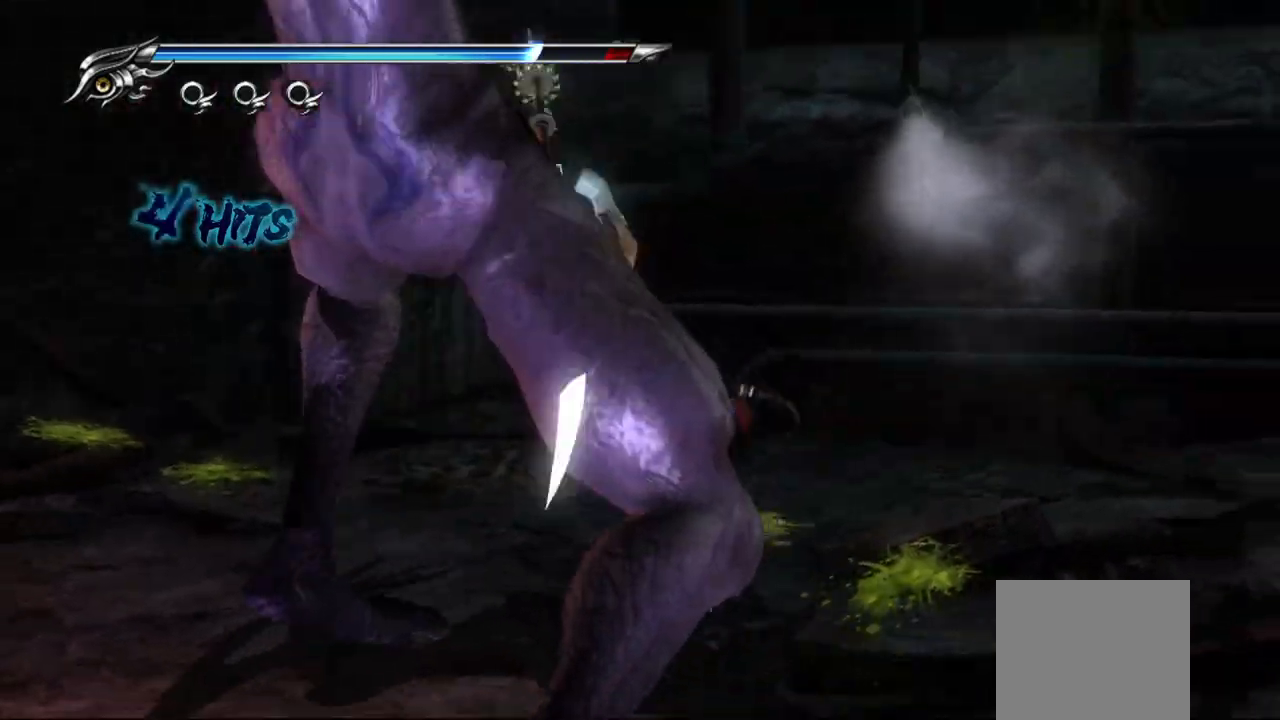
{"buttons": [], "left_stick": "center", "right_stick": "center", "events": []}
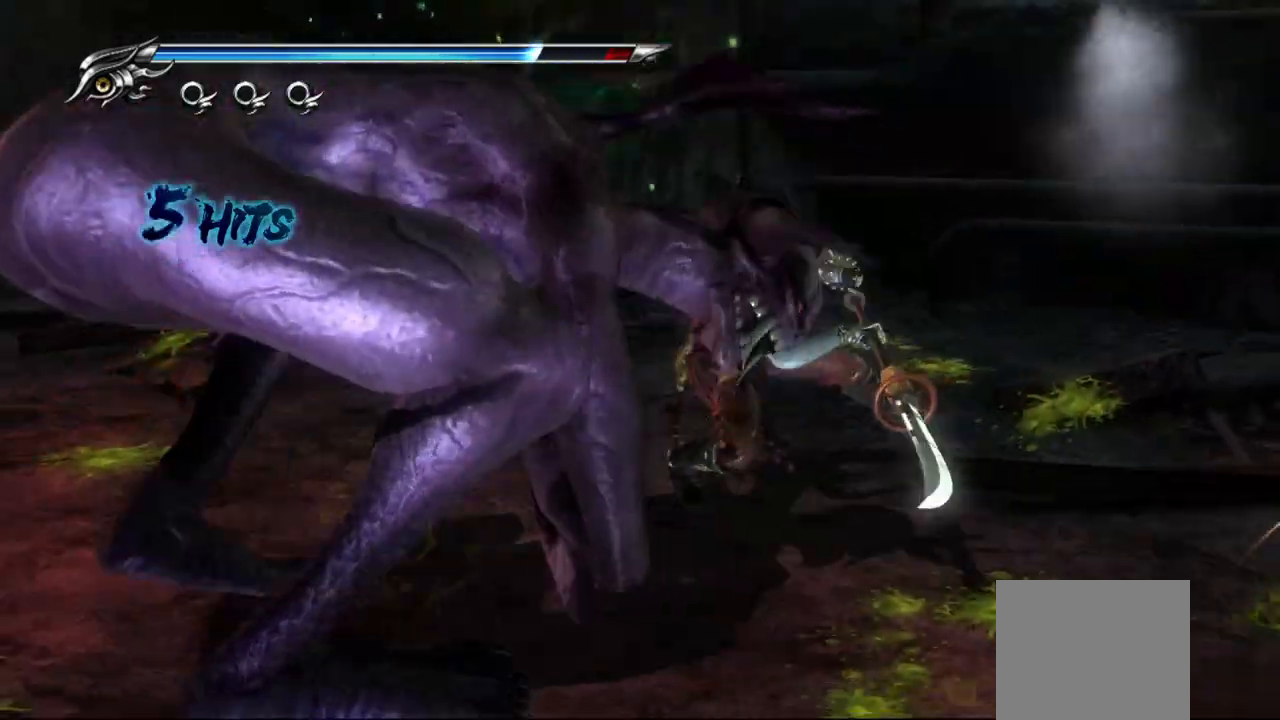
{"buttons": [], "left_stick": "center", "right_stick": "center", "events": []}
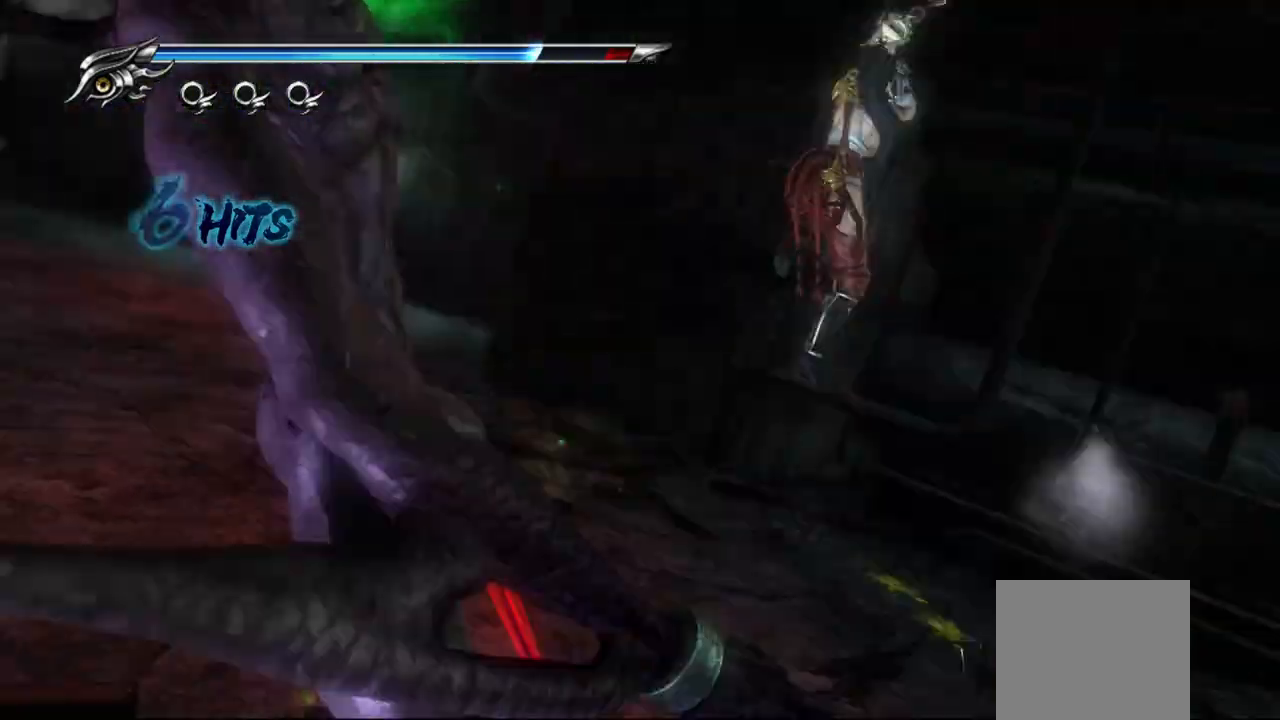
{"buttons": [], "left_stick": "center", "right_stick": "center", "events": []}
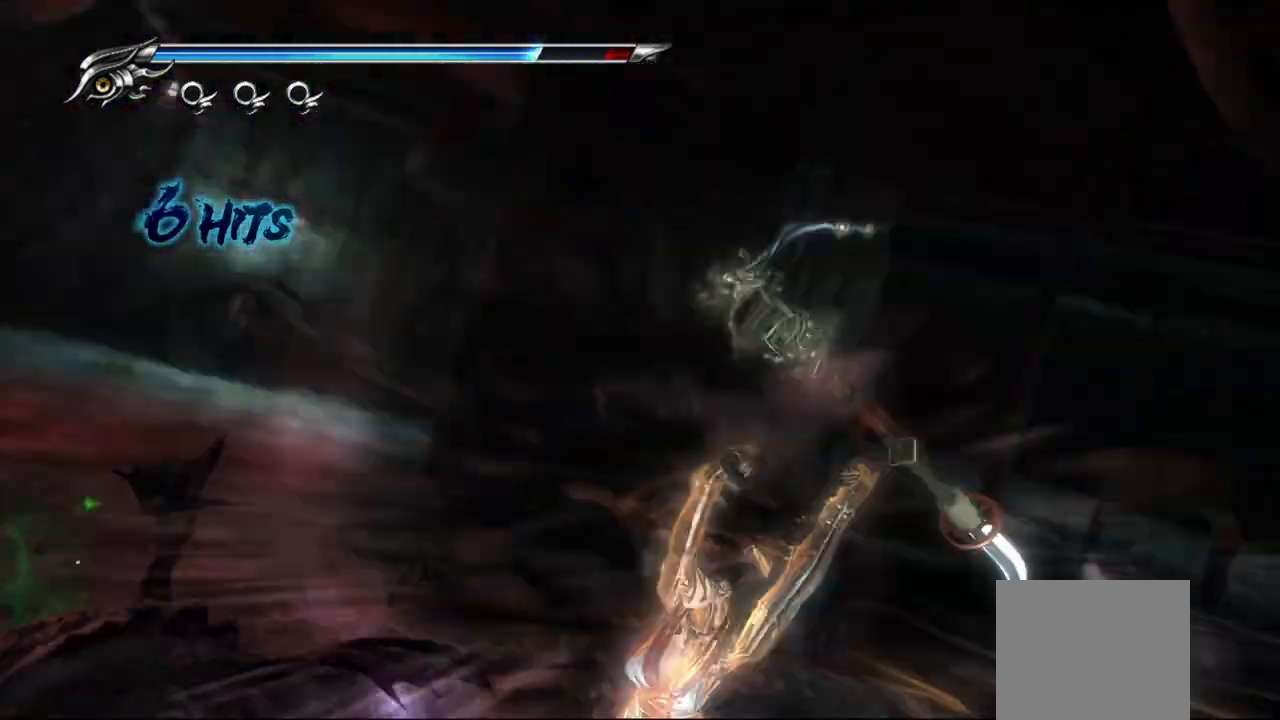
{"buttons": [], "left_stick": "center", "right_stick": "center", "events": []}
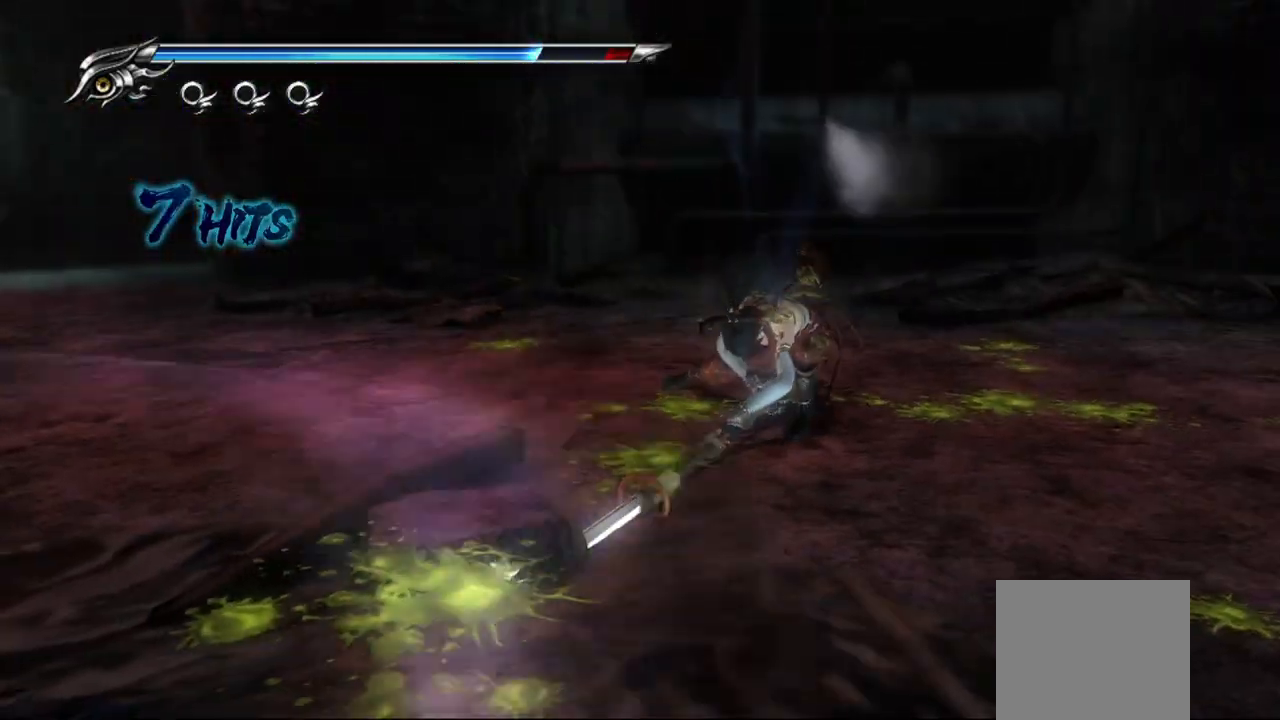
{"buttons": [], "left_stick": "center", "right_stick": "center", "events": []}
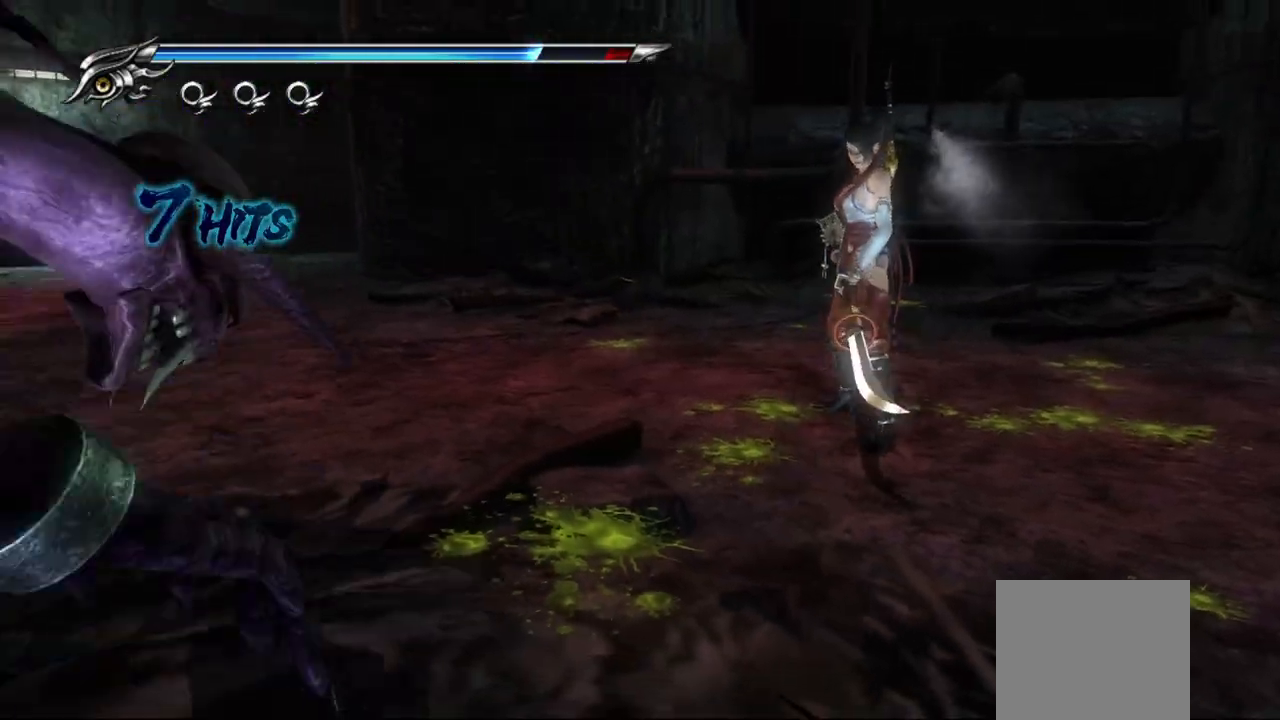
{"buttons": [], "left_stick": "center", "right_stick": "center", "events": [[50, "R1", "down"], [150, "R1", "up"]]}
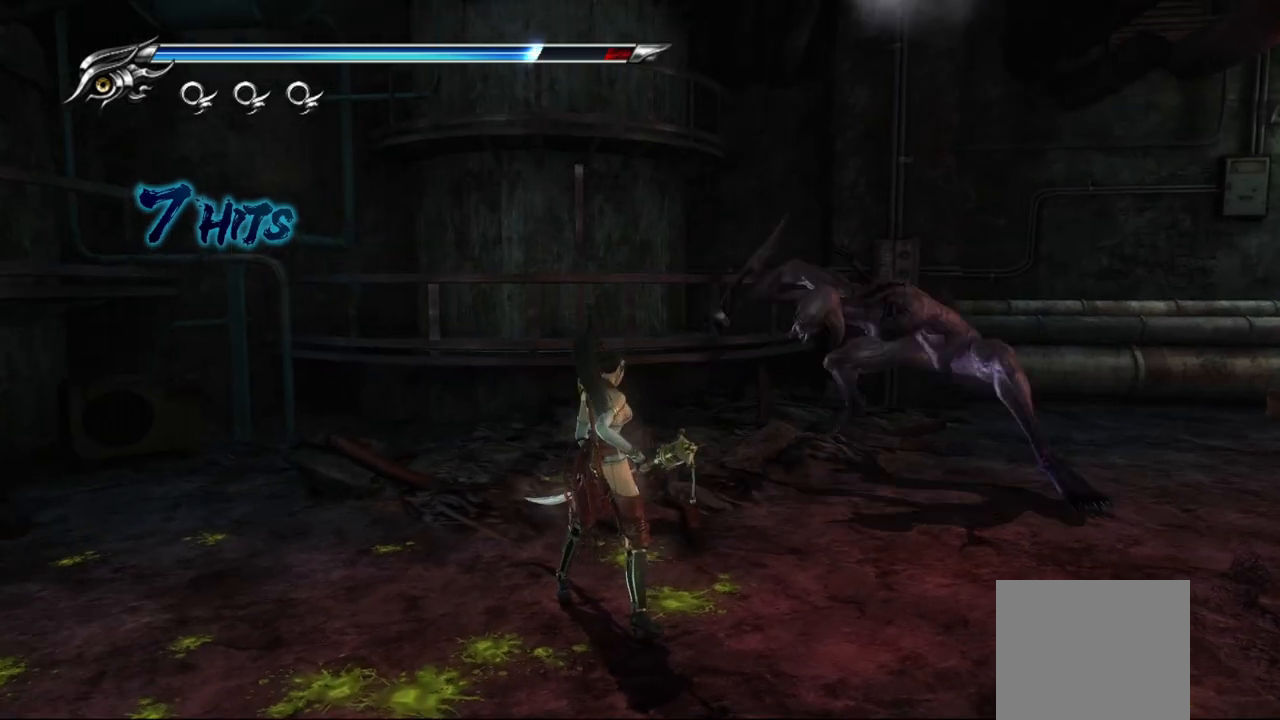
{"buttons": [], "left_stick": "up-right", "right_stick": "center", "events": [[333, "SQUARE", "down"], [383, "left_stick", "up-right"], [433, "SQUARE", "up"]]}
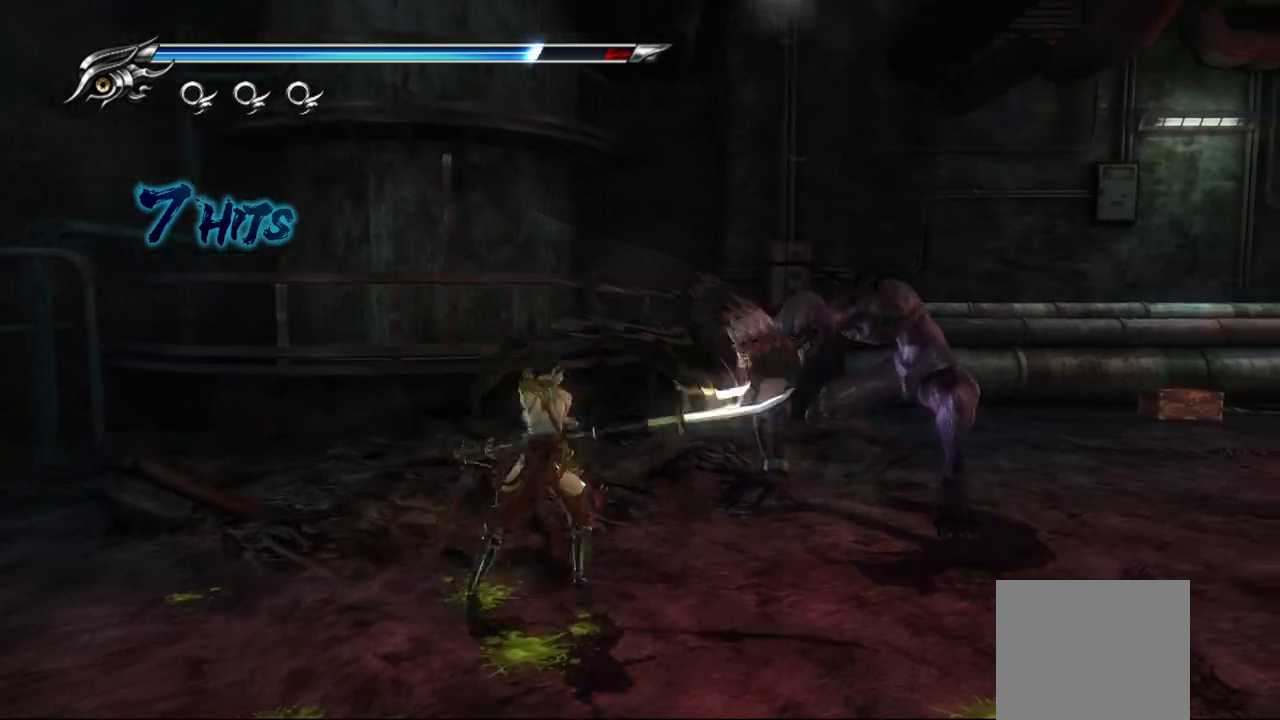
{"buttons": [], "left_stick": "up-right", "right_stick": "center", "events": [[33, "TRIANGLE", "down"], [117, "TRIANGLE", "up"], [267, "TRIANGLE", "down"], [367, "TRIANGLE", "up"]]}
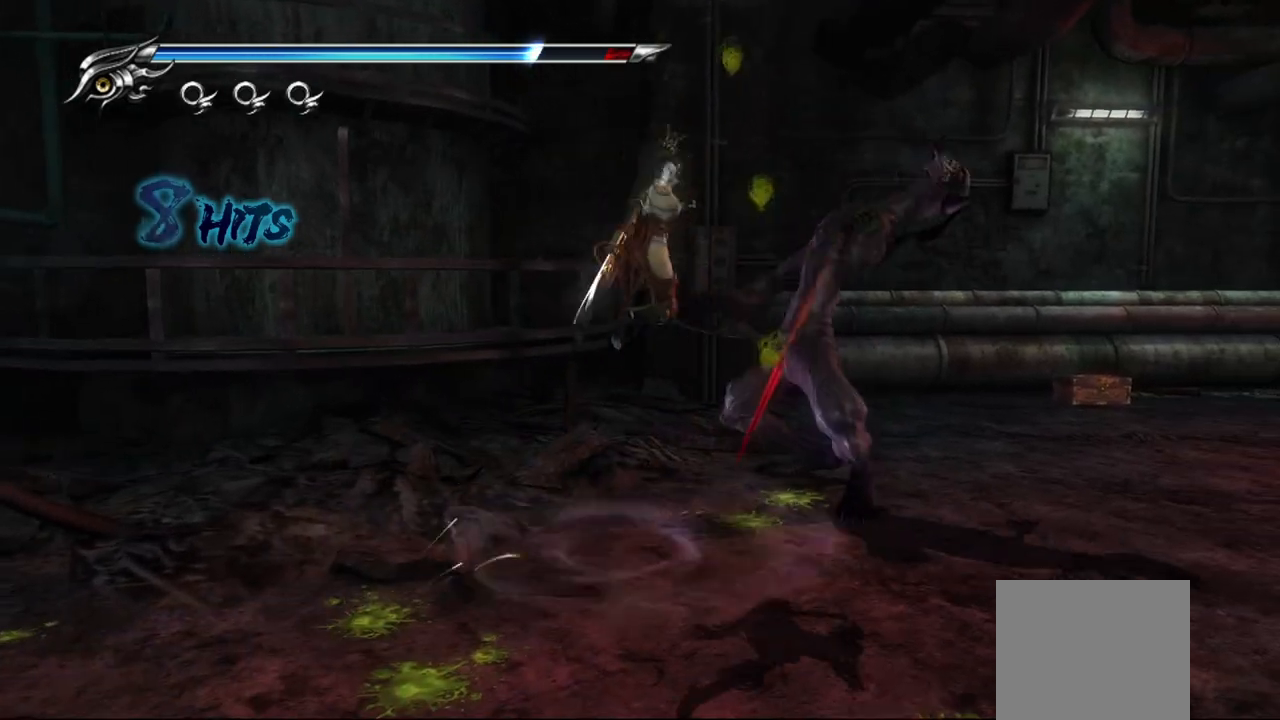
{"buttons": [], "left_stick": "up-right", "right_stick": "center", "events": [[367, "TRIANGLE", "down"], [450, "TRIANGLE", "up"]]}
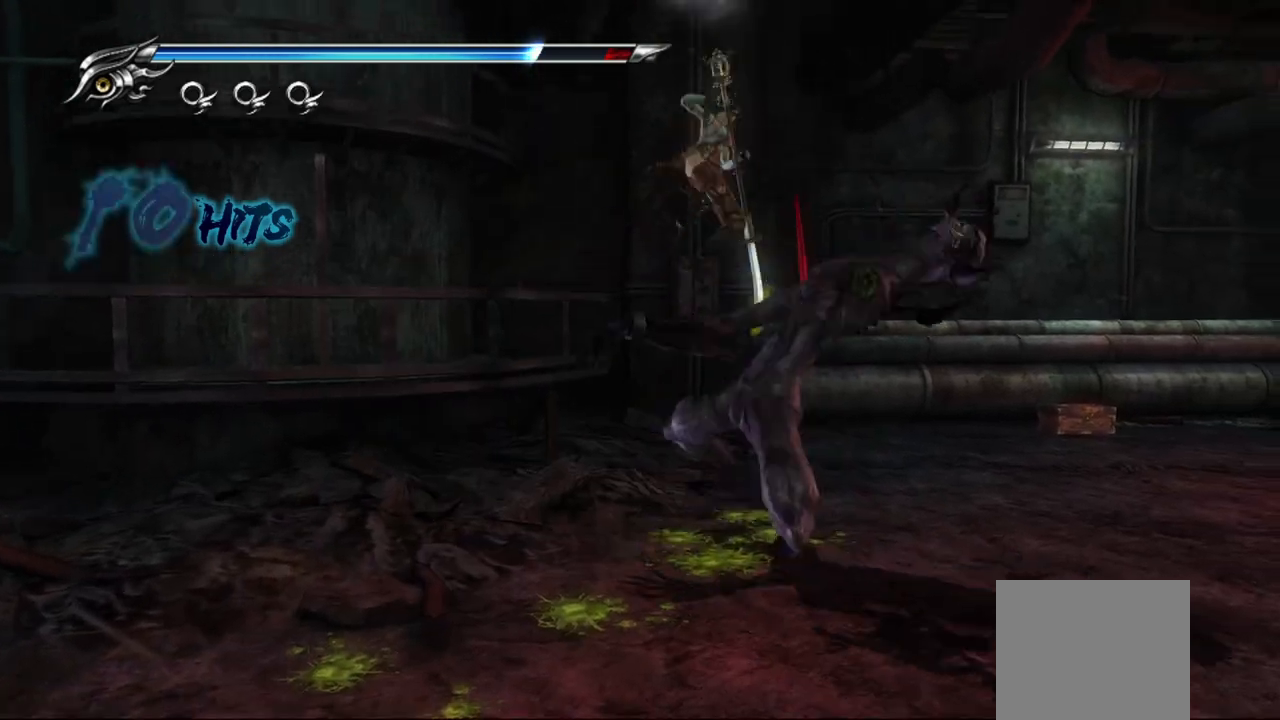
{"buttons": [], "left_stick": "center", "right_stick": "center", "events": [[483, "left_stick", "center"]]}
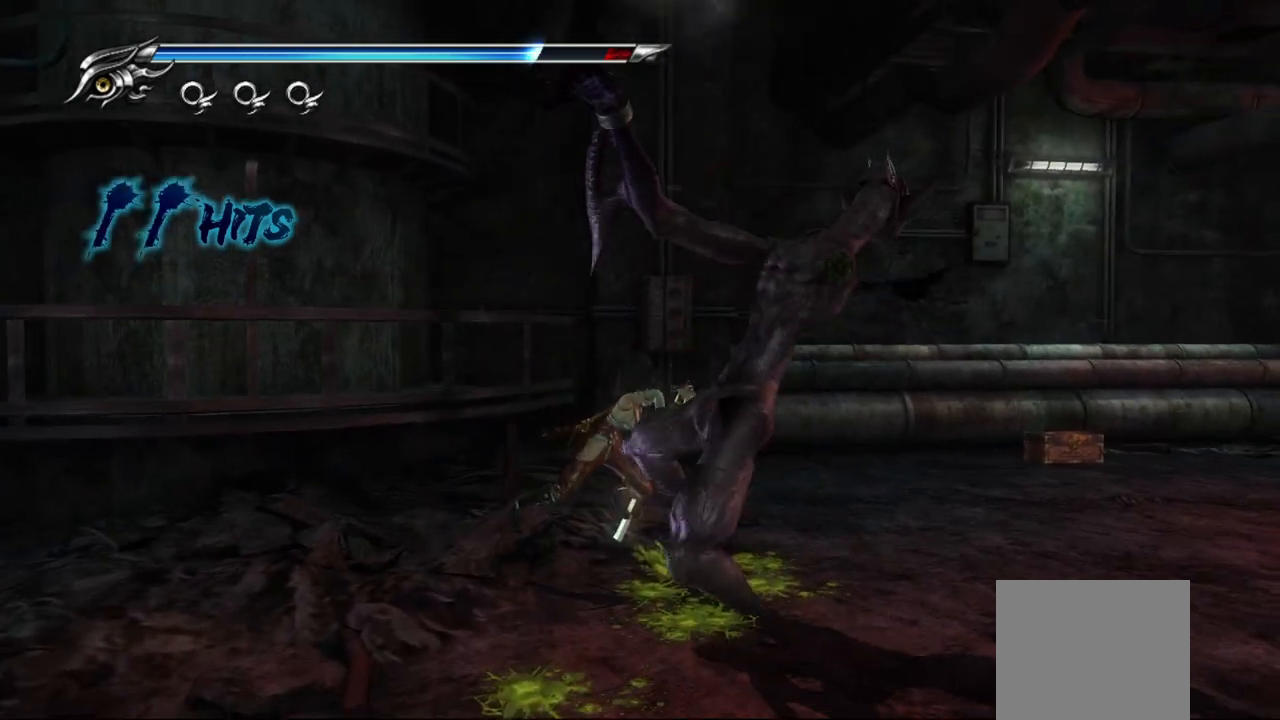
{"buttons": [], "left_stick": "center", "right_stick": "center", "events": []}
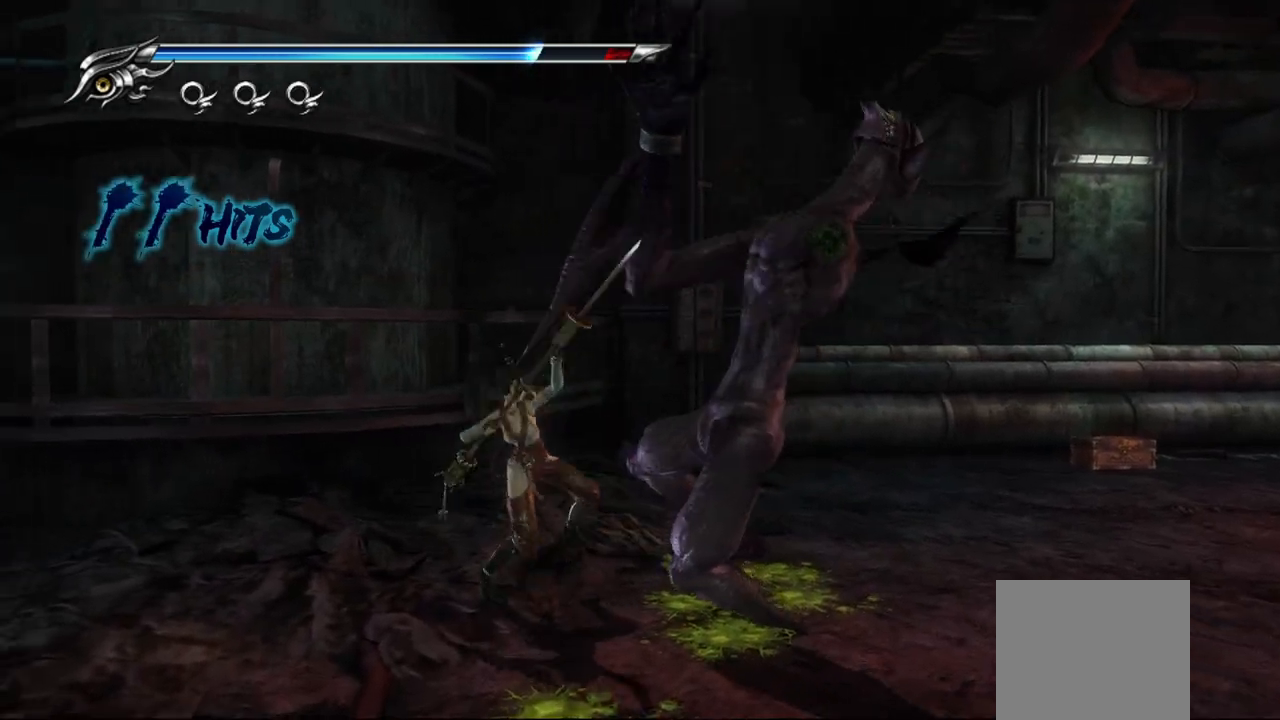
{"buttons": [], "left_stick": "up-right", "right_stick": "center", "events": [[50, "left_stick", "up-right"]]}